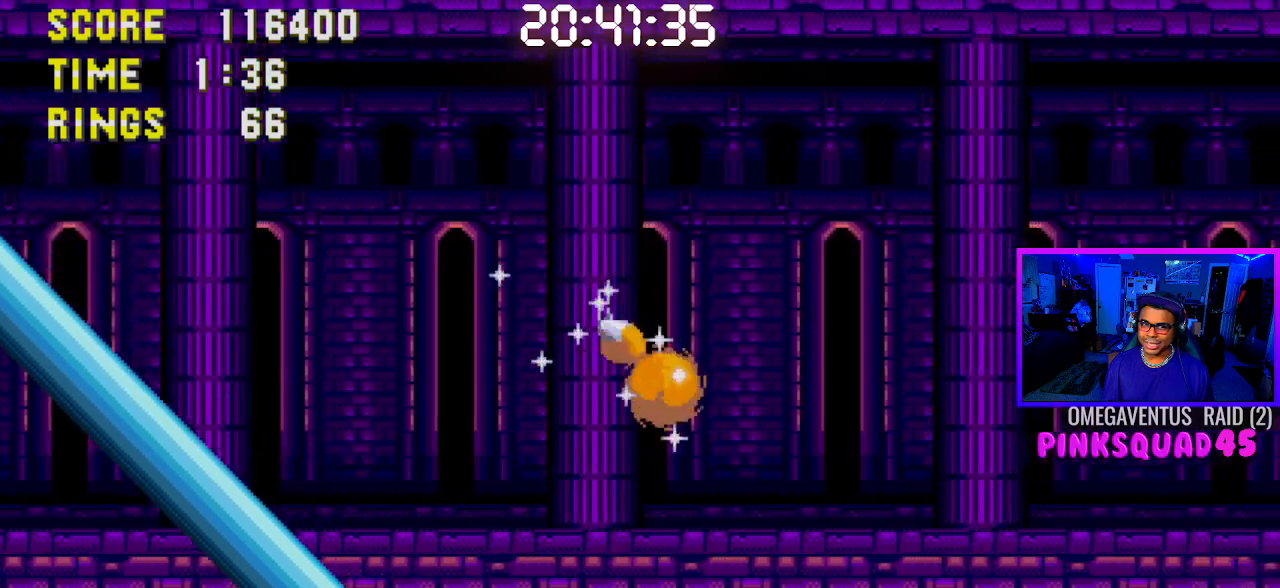
Gameplay with a controller (PlayStation layout); each line is a JSON object with the inputs held at the frame after it. "events" lists button and stick changes between this image and that frame as [ms after this image, input, new state], when the widget could be followed in between. Not read: L3.
{"buttons": ["DPAD_LEFT"], "left_stick": "center", "right_stick": "center", "events": [[17, "DPAD_RIGHT", "up"], [483, "DPAD_LEFT", "down"]]}
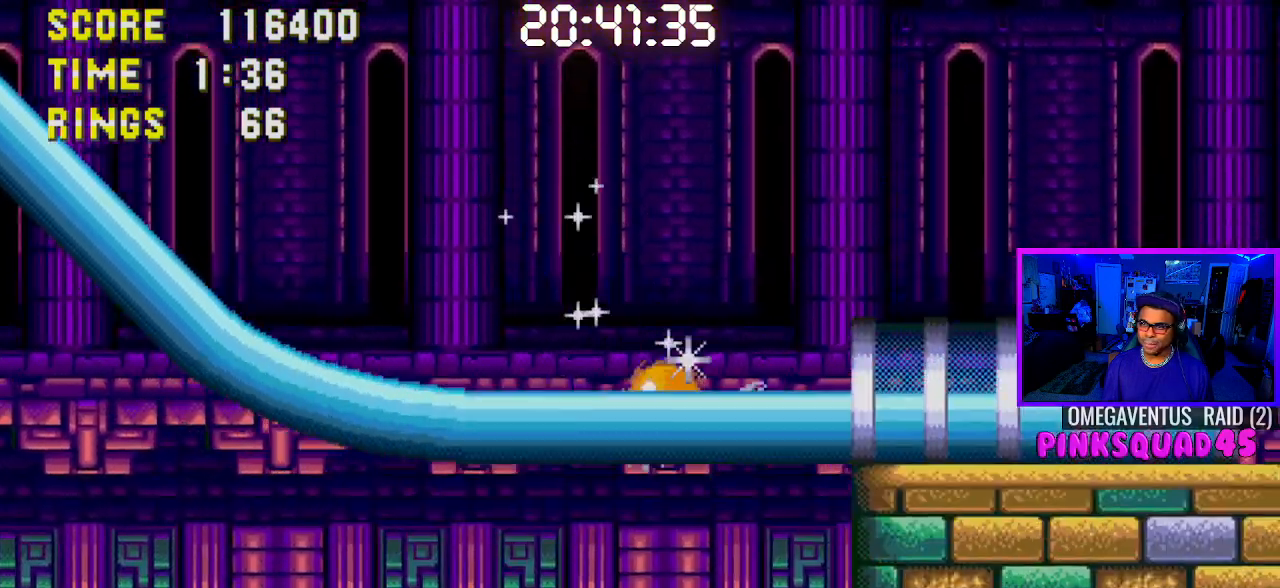
{"buttons": [], "left_stick": "center", "right_stick": "center", "events": [[317, "DPAD_LEFT", "up"]]}
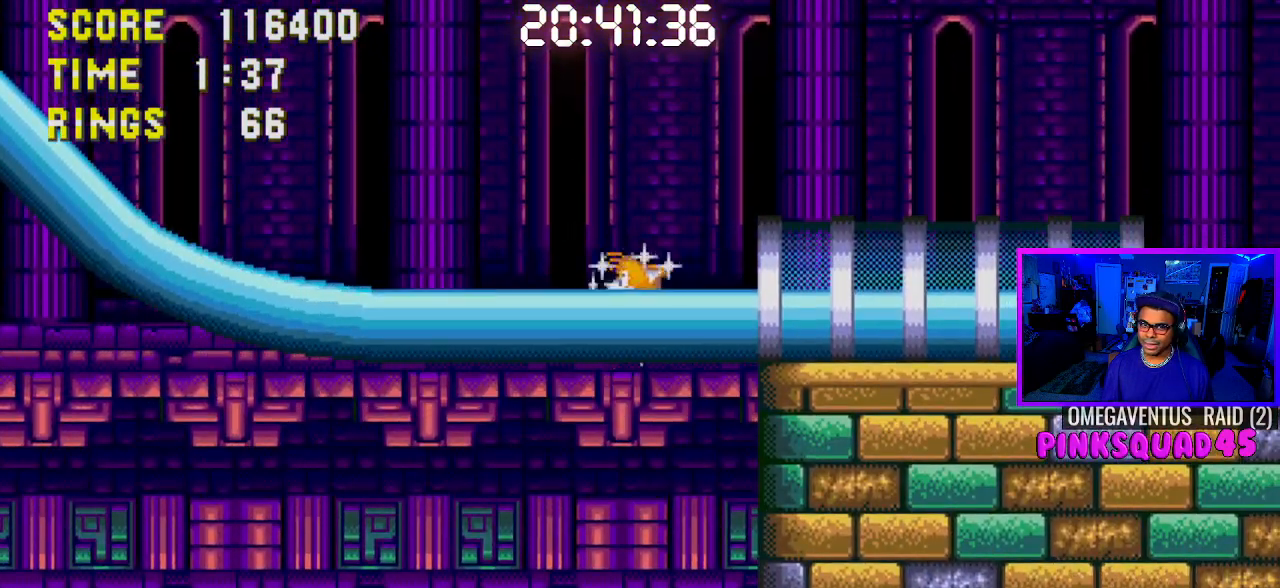
{"buttons": ["DPAD_DOWN"], "left_stick": "center", "right_stick": "center", "events": [[133, "DPAD_DOWN", "down"], [300, "CROSS", "down"], [350, "CROSS", "up"], [417, "CROSS", "down"], [483, "CROSS", "up"]]}
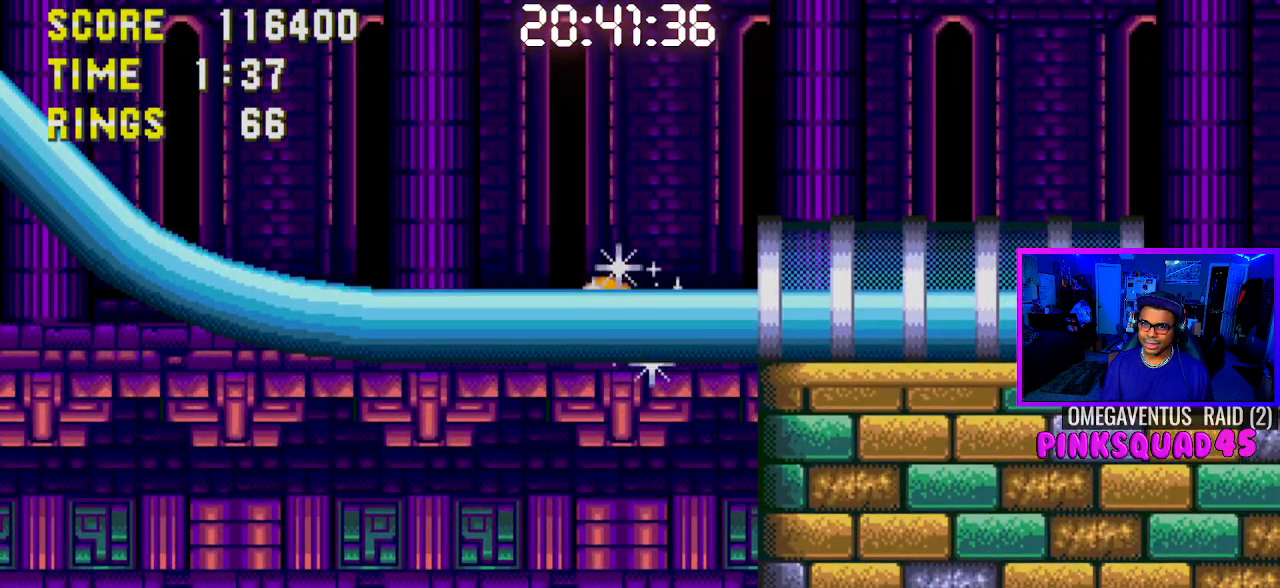
{"buttons": ["CROSS", "DPAD_RIGHT"], "left_stick": "center", "right_stick": "center", "events": [[50, "DPAD_DOWN", "up"], [117, "DPAD_LEFT", "down"], [367, "CROSS", "down"], [417, "DPAD_LEFT", "up"], [483, "DPAD_RIGHT", "down"]]}
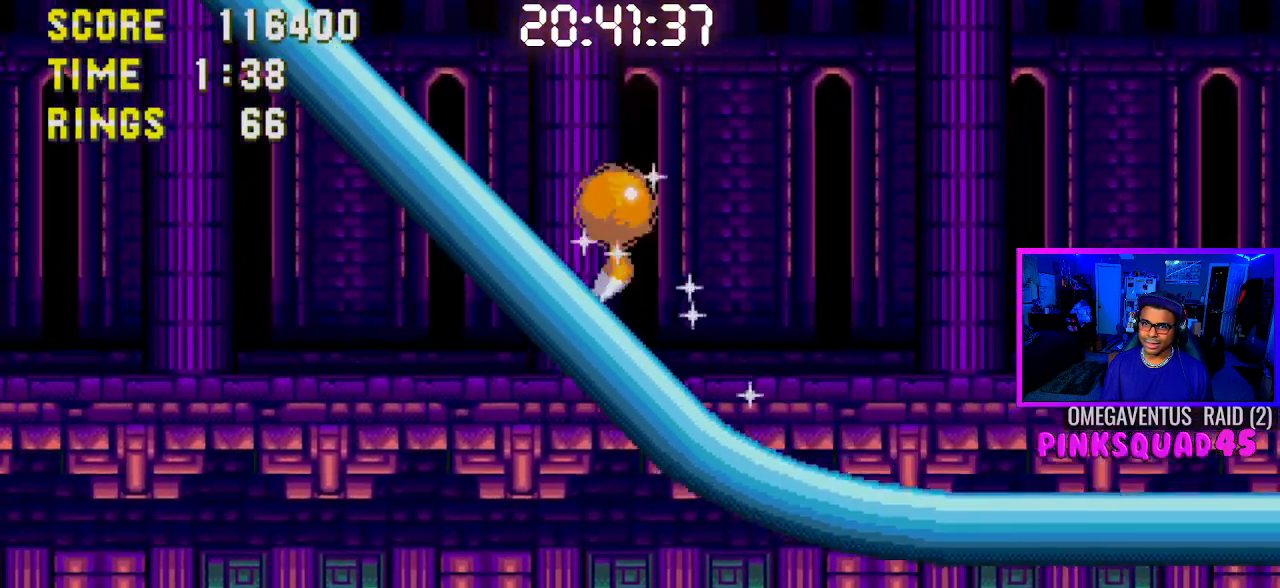
{"buttons": ["CROSS", "DPAD_LEFT"], "left_stick": "center", "right_stick": "center", "events": [[267, "DPAD_RIGHT", "up"], [367, "DPAD_LEFT", "down"]]}
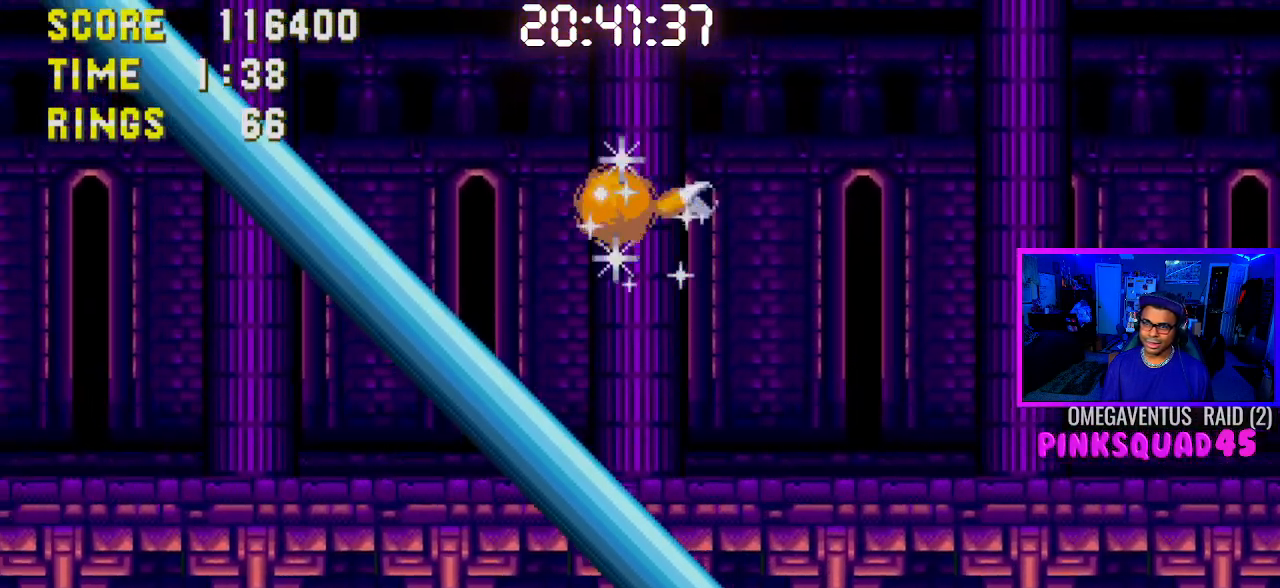
{"buttons": ["DPAD_RIGHT"], "left_stick": "center", "right_stick": "center", "events": [[167, "CROSS", "up"], [333, "DPAD_LEFT", "up"], [467, "DPAD_RIGHT", "down"]]}
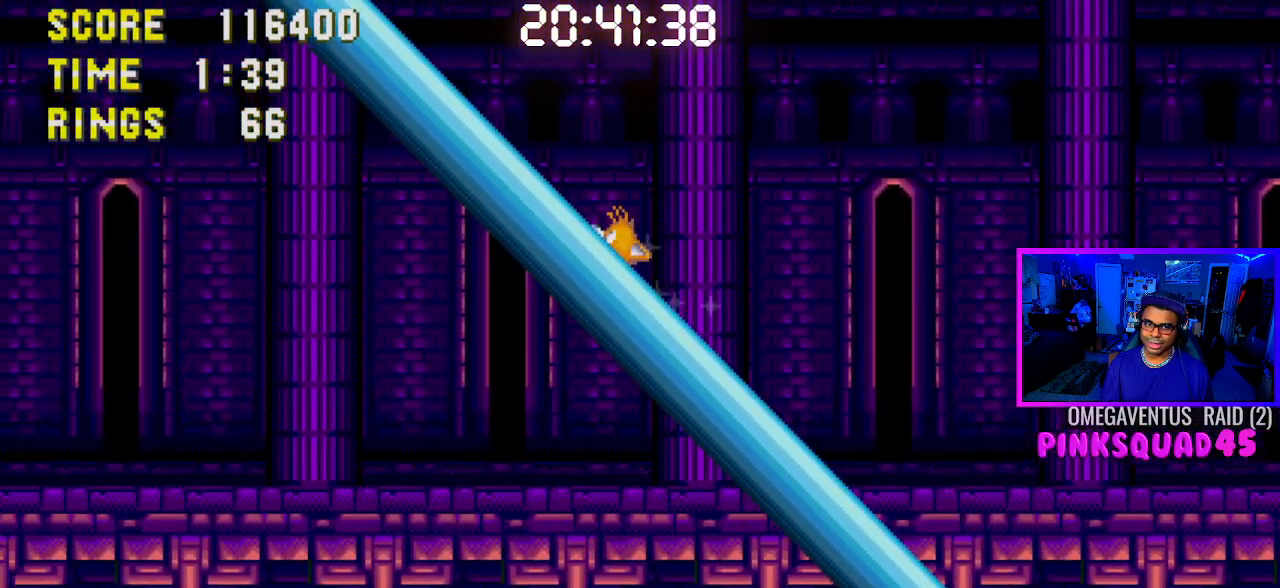
{"buttons": ["DPAD_RIGHT"], "left_stick": "center", "right_stick": "center", "events": []}
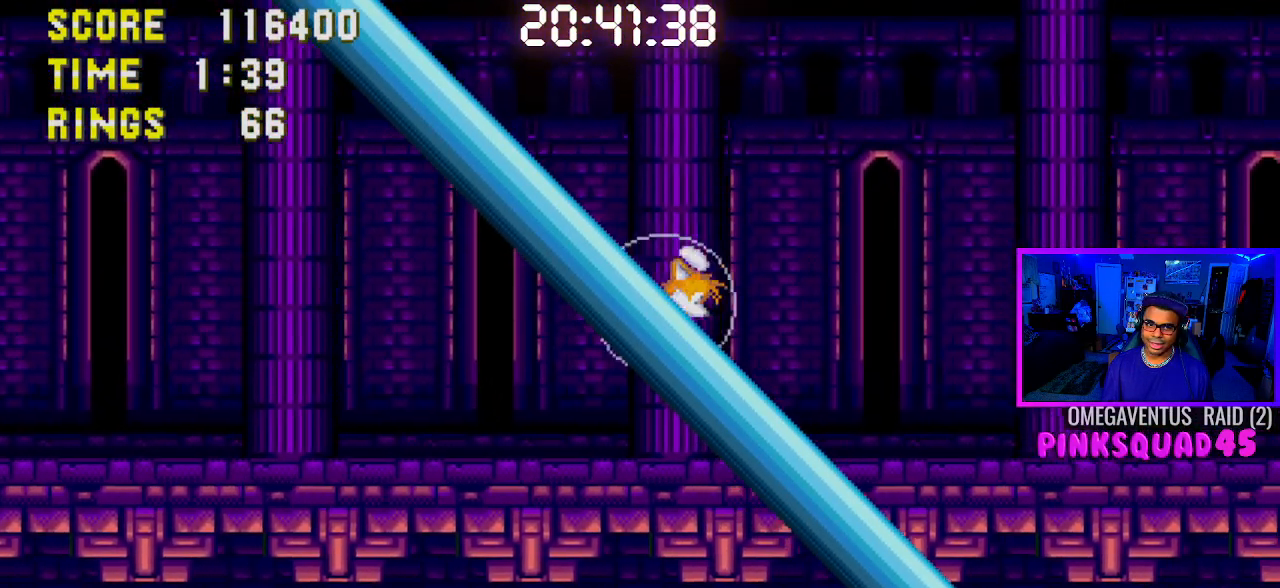
{"buttons": [], "left_stick": "center", "right_stick": "center", "events": [[483, "DPAD_RIGHT", "up"]]}
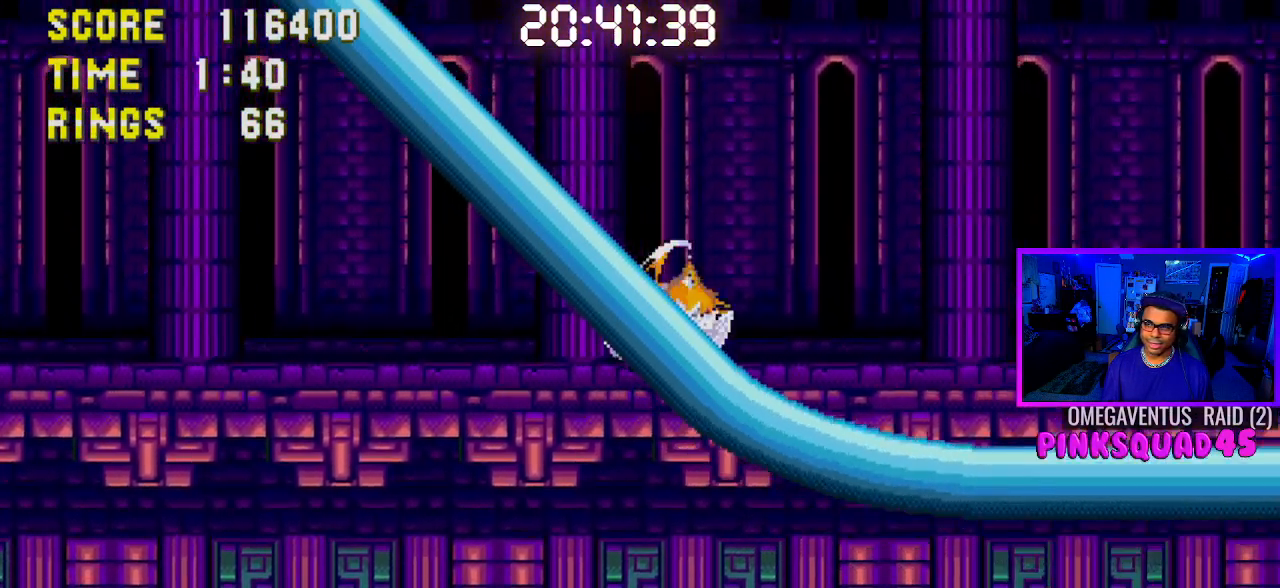
{"buttons": ["DPAD_LEFT"], "left_stick": "center", "right_stick": "center", "events": [[200, "DPAD_LEFT", "down"], [333, "DPAD_LEFT", "up"], [400, "DPAD_LEFT", "down"]]}
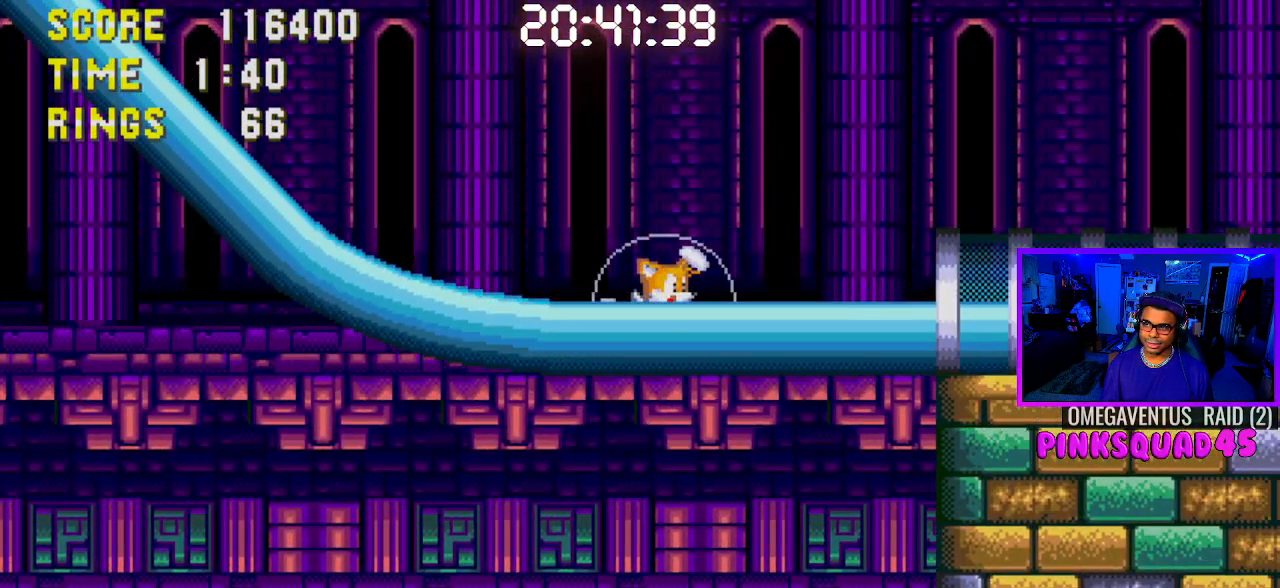
{"buttons": ["DPAD_DOWN"], "left_stick": "center", "right_stick": "center", "events": [[17, "DPAD_LEFT", "up"], [117, "DPAD_LEFT", "down"], [217, "DPAD_LEFT", "up"], [383, "DPAD_DOWN", "down"], [450, "CROSS", "down"], [500, "CROSS", "up"]]}
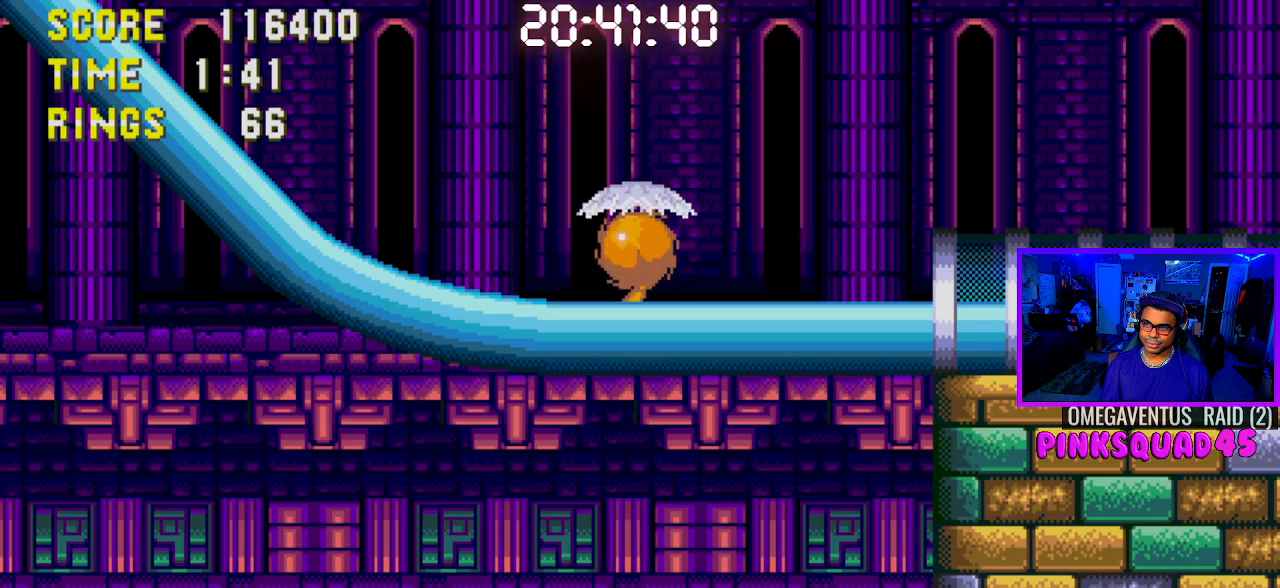
{"buttons": [], "left_stick": "center", "right_stick": "center", "events": [[50, "CROSS", "down"], [250, "CROSS", "up"], [283, "DPAD_DOWN", "up"]]}
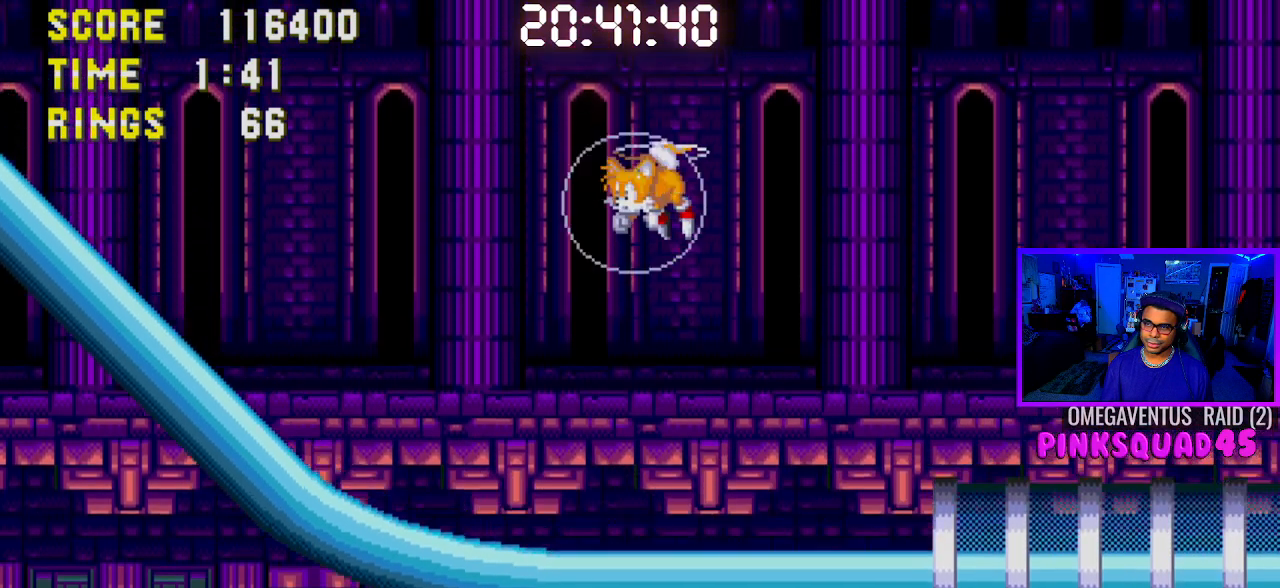
{"buttons": [], "left_stick": "center", "right_stick": "center", "events": []}
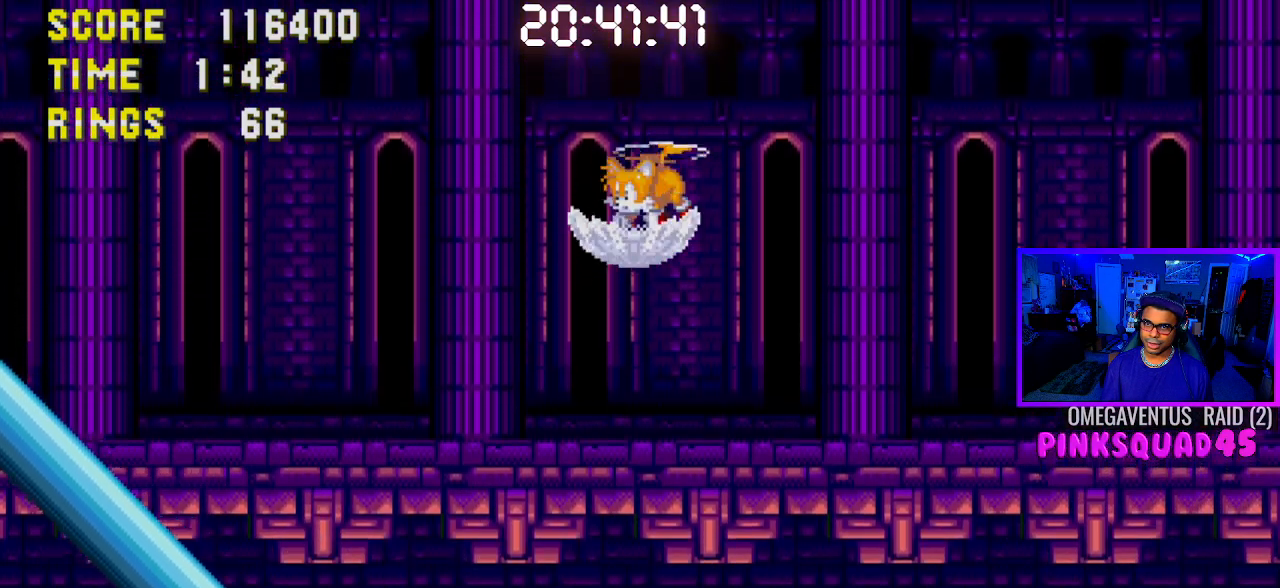
{"buttons": [], "left_stick": "center", "right_stick": "center", "events": []}
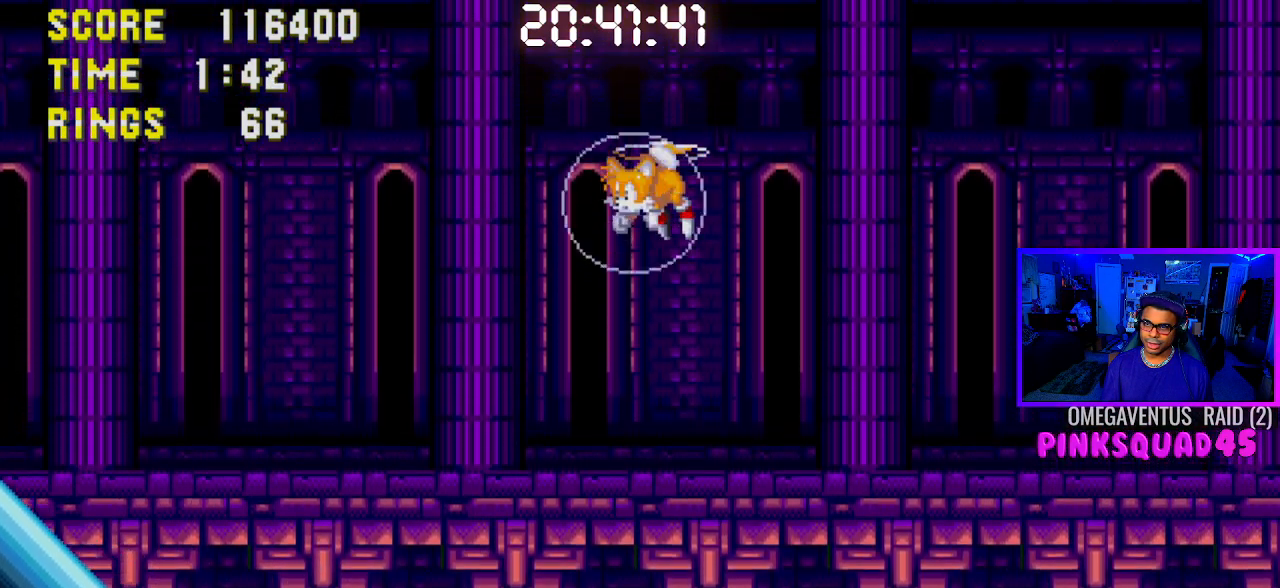
{"buttons": [], "left_stick": "center", "right_stick": "center", "events": []}
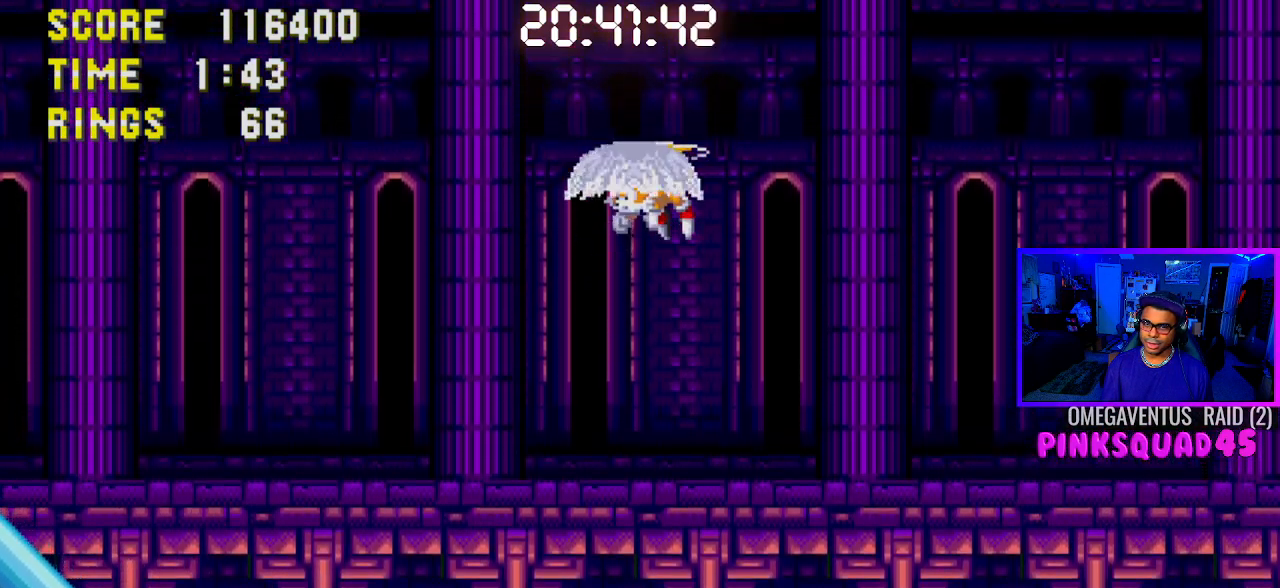
{"buttons": [], "left_stick": "center", "right_stick": "center", "events": []}
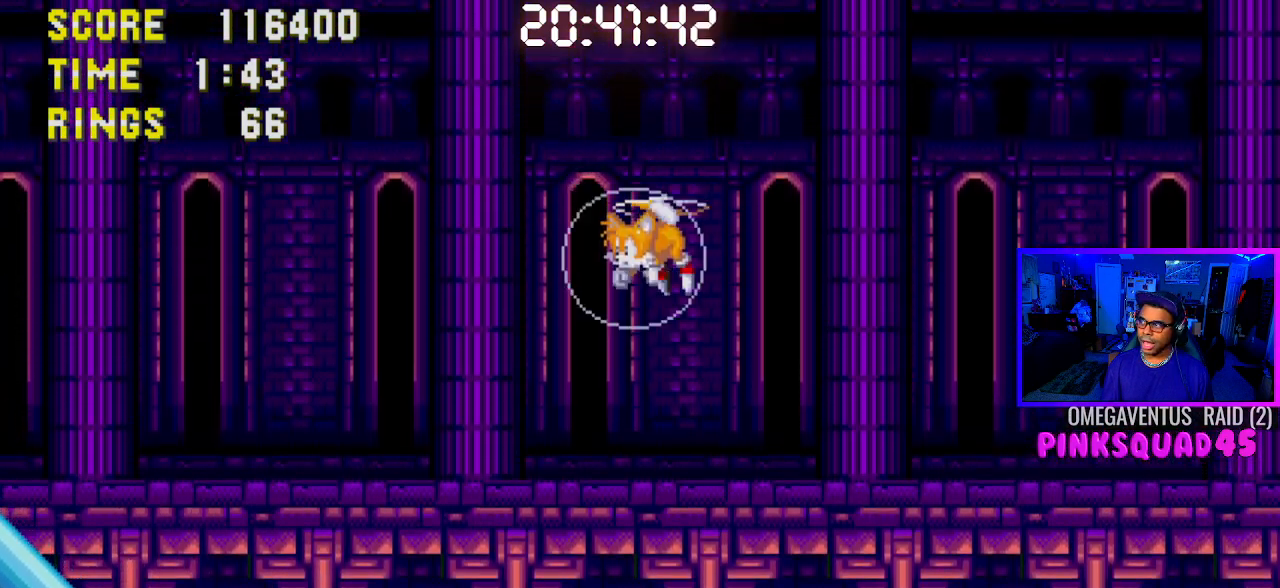
{"buttons": ["DPAD_RIGHT"], "left_stick": "center", "right_stick": "center", "events": [[500, "DPAD_RIGHT", "down"]]}
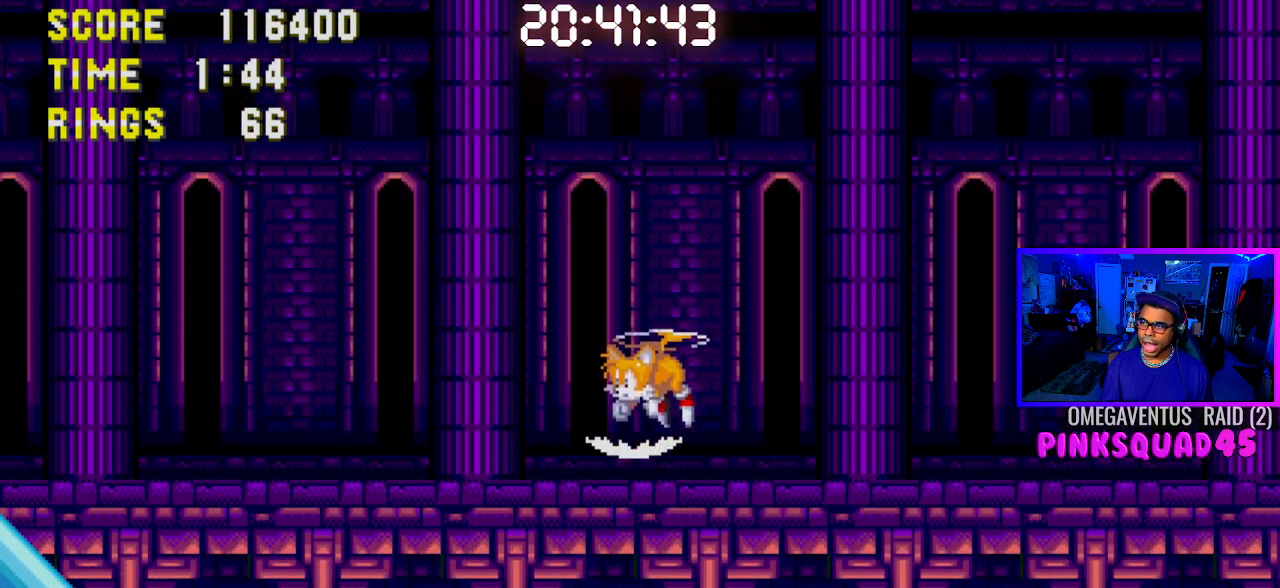
{"buttons": ["DPAD_LEFT"], "left_stick": "center", "right_stick": "center", "events": [[100, "DPAD_RIGHT", "up"], [500, "DPAD_LEFT", "down"]]}
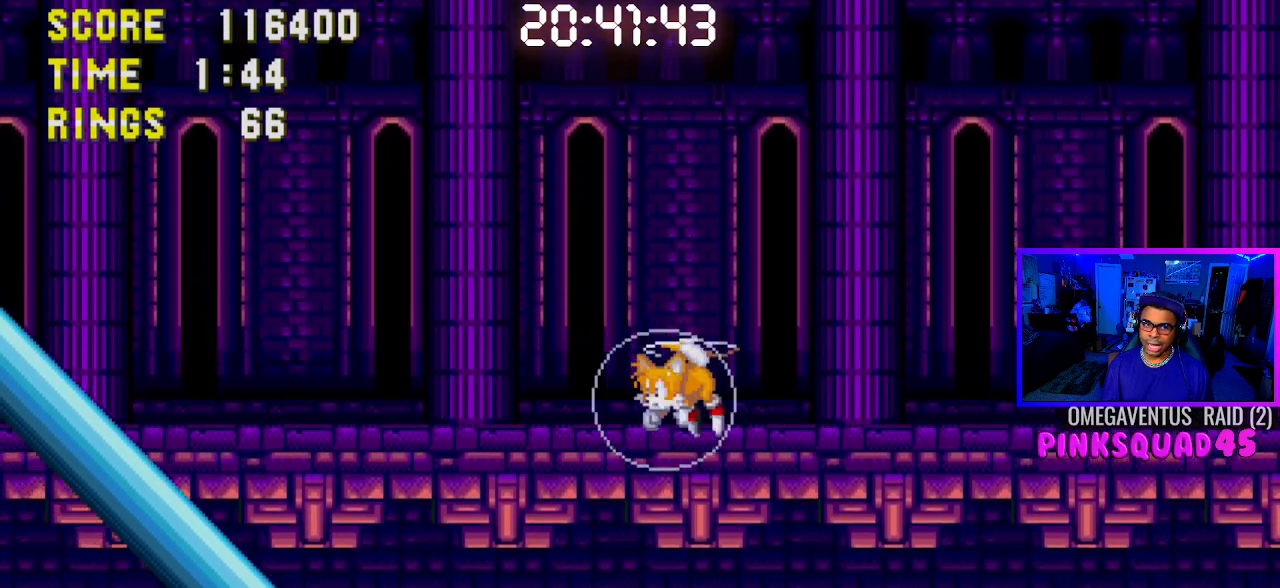
{"buttons": [], "left_stick": "center", "right_stick": "center", "events": [[33, "DPAD_LEFT", "up"], [233, "DPAD_LEFT", "down"], [317, "DPAD_LEFT", "up"]]}
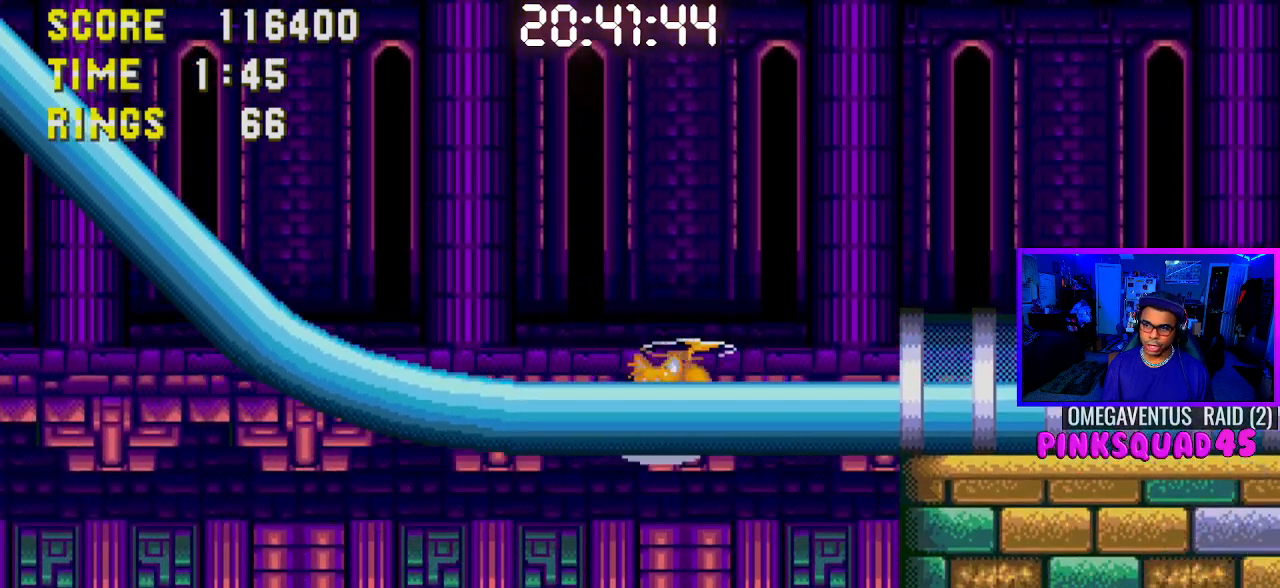
{"buttons": [], "left_stick": "center", "right_stick": "center", "events": [[150, "DPAD_DOWN", "down"], [283, "CROSS", "down"], [417, "CROSS", "up"], [417, "DPAD_DOWN", "up"]]}
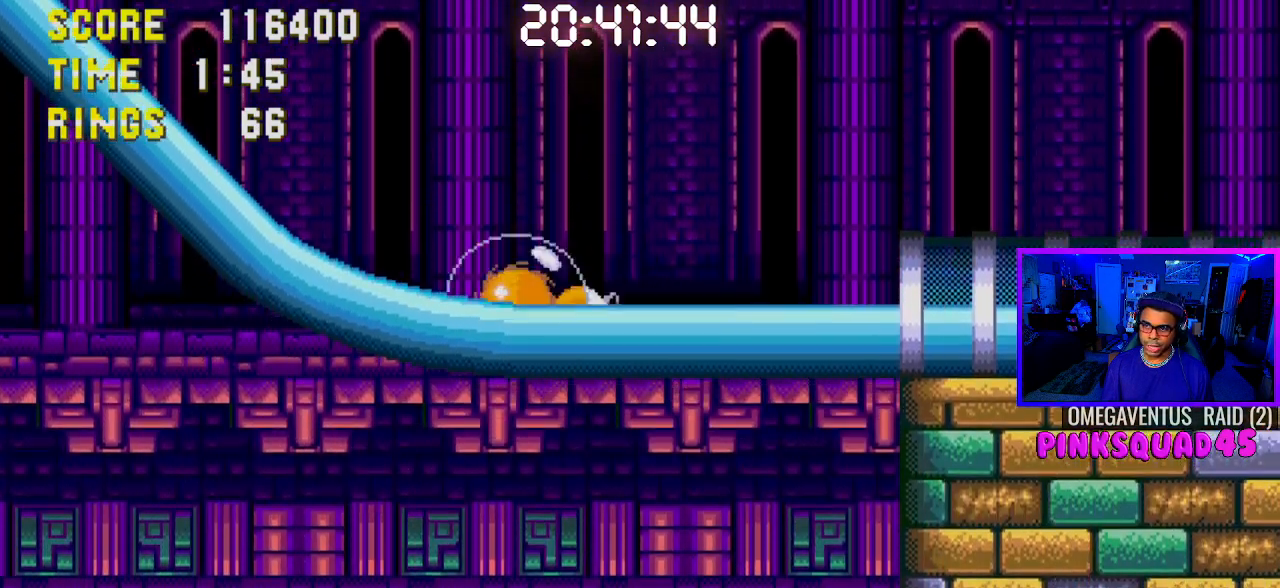
{"buttons": ["CROSS", "DPAD_LEFT"], "left_stick": "center", "right_stick": "center", "events": [[17, "DPAD_LEFT", "down"], [167, "CROSS", "down"]]}
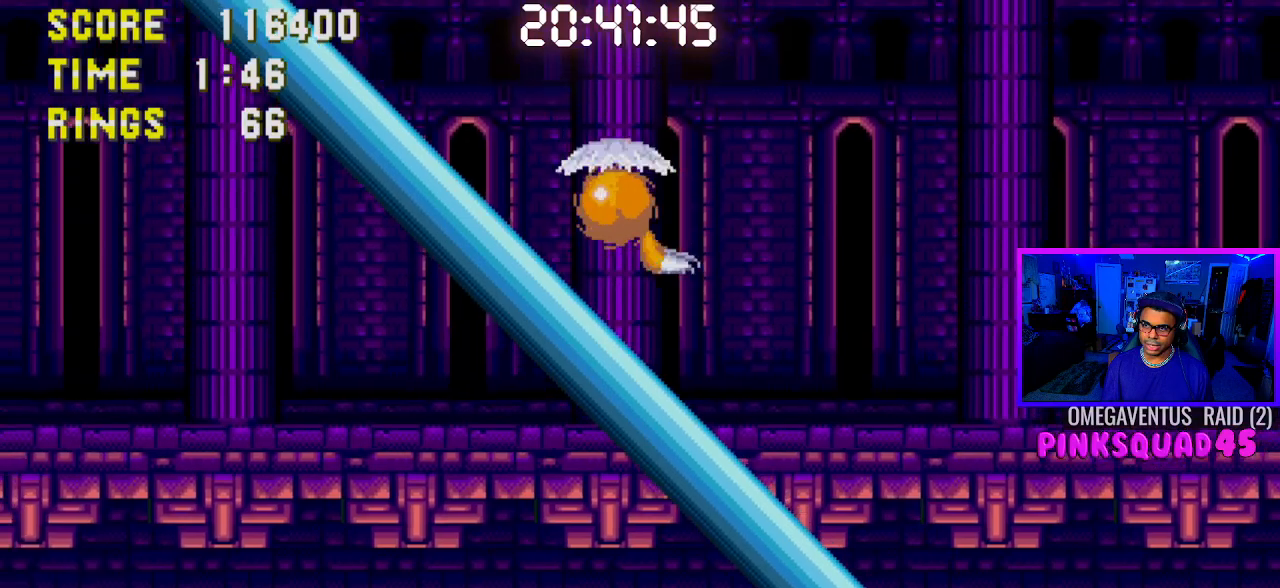
{"buttons": ["CROSS"], "left_stick": "center", "right_stick": "center", "events": [[467, "DPAD_LEFT", "up"]]}
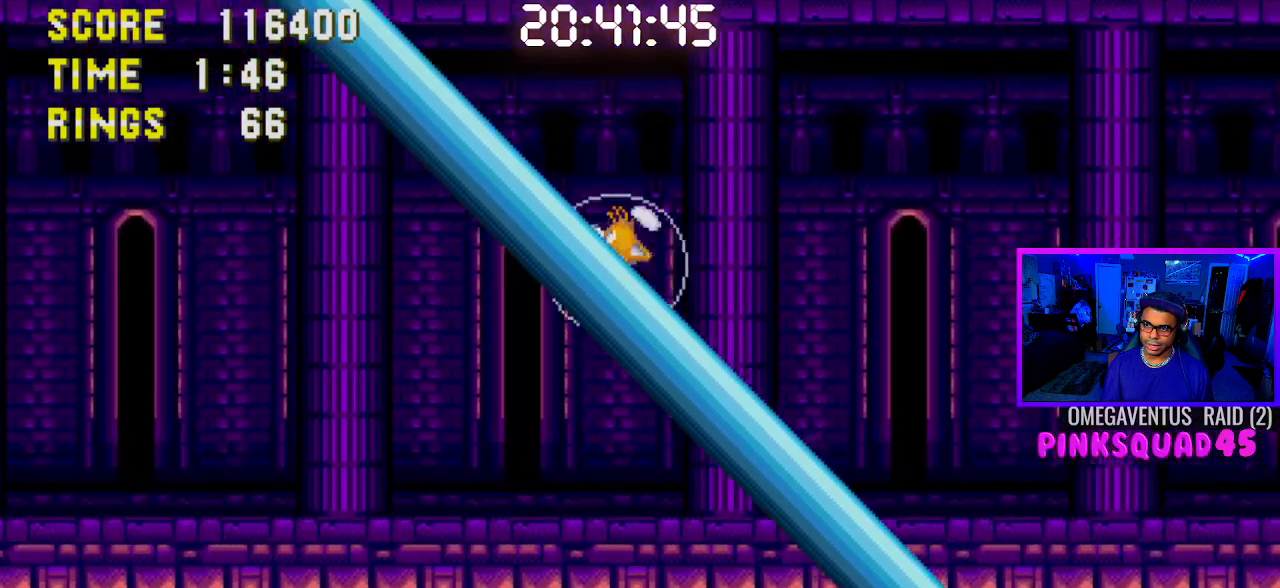
{"buttons": ["DPAD_RIGHT"], "left_stick": "center", "right_stick": "center", "events": [[17, "CROSS", "up"], [67, "DPAD_RIGHT", "down"]]}
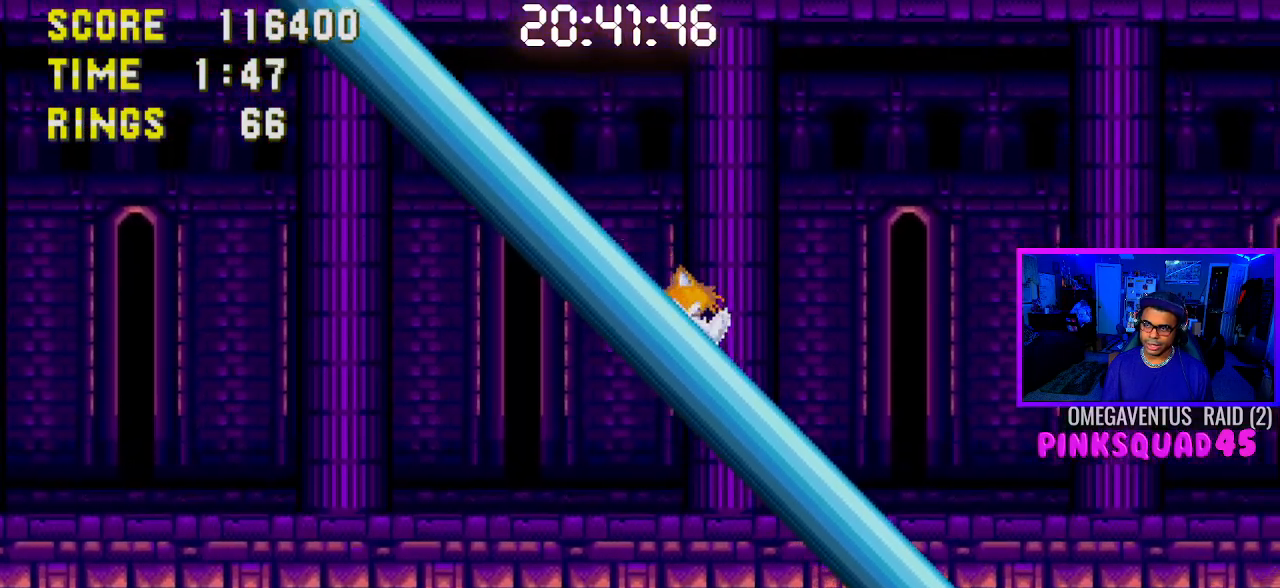
{"buttons": ["DPAD_RIGHT"], "left_stick": "center", "right_stick": "center", "events": []}
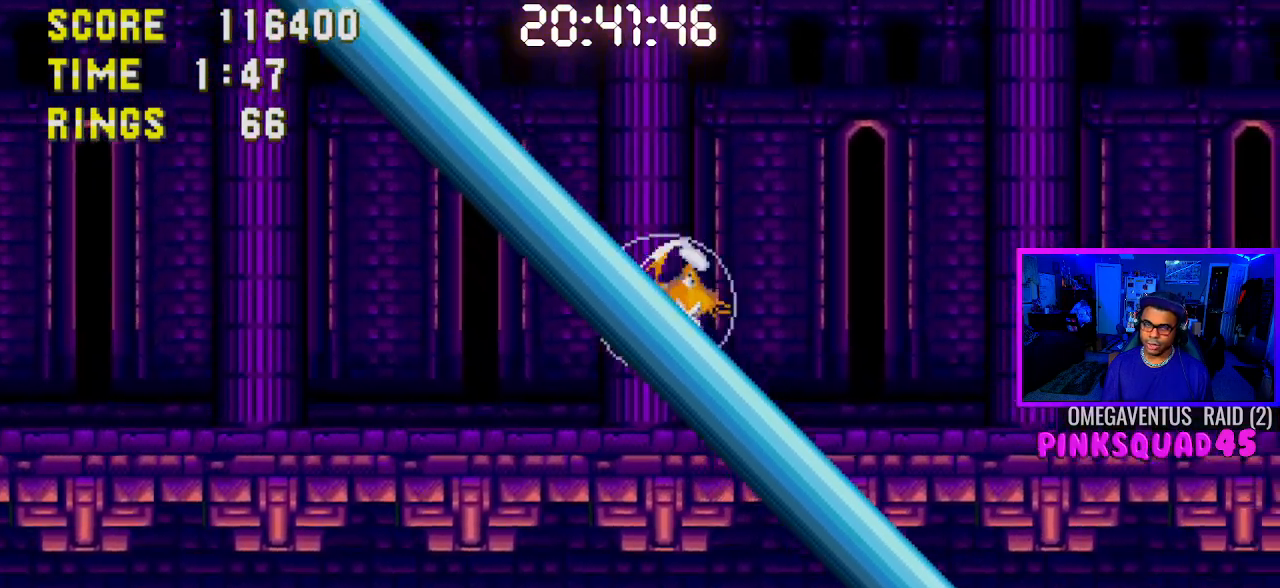
{"buttons": [], "left_stick": "center", "right_stick": "center", "events": [[267, "DPAD_RIGHT", "up"]]}
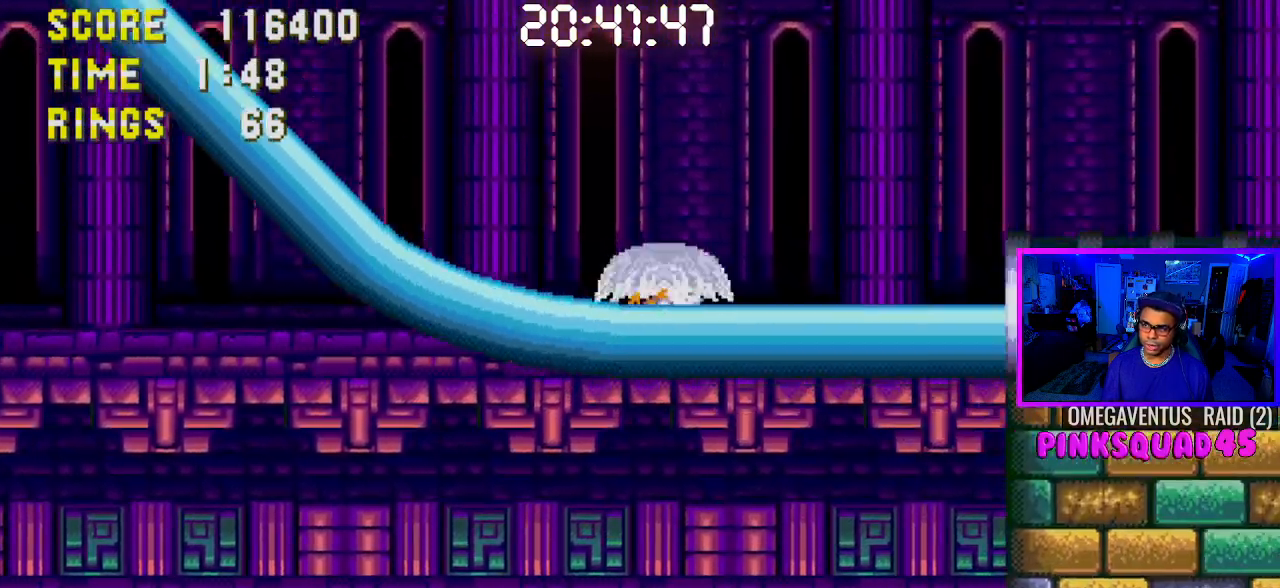
{"buttons": ["DPAD_LEFT"], "left_stick": "center", "right_stick": "center", "events": [[50, "DPAD_LEFT", "down"], [200, "DPAD_LEFT", "up"], [283, "DPAD_LEFT", "down"]]}
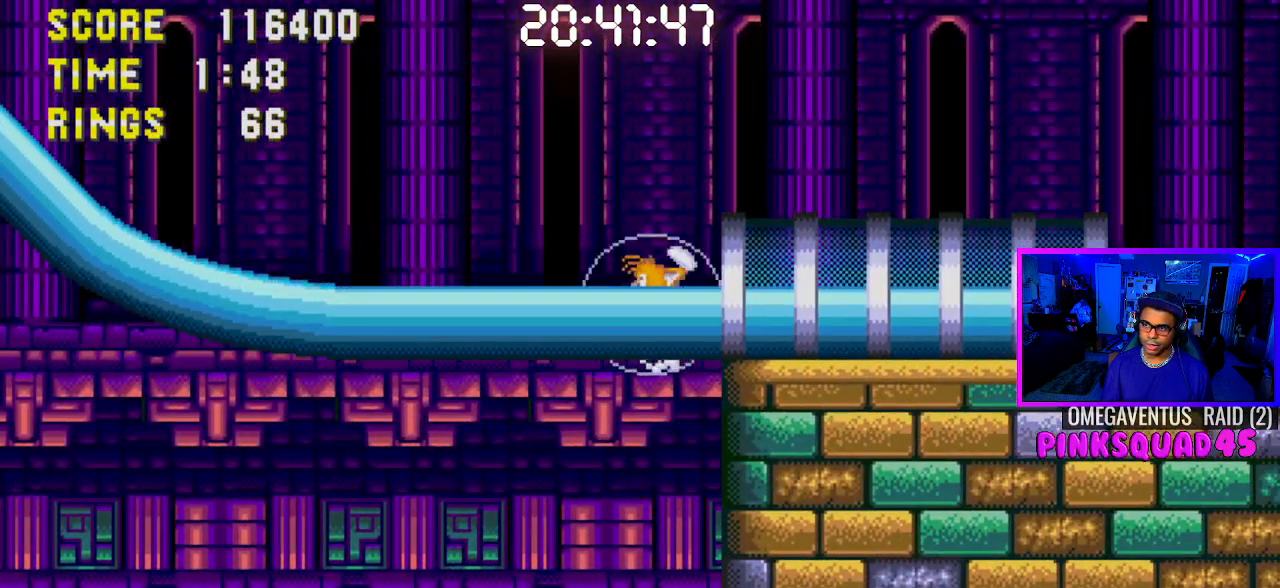
{"buttons": ["DPAD_DOWN"], "left_stick": "center", "right_stick": "center", "events": [[17, "DPAD_LEFT", "up"], [300, "DPAD_DOWN", "down"], [450, "CROSS", "down"], [483, "CROSS", "up"]]}
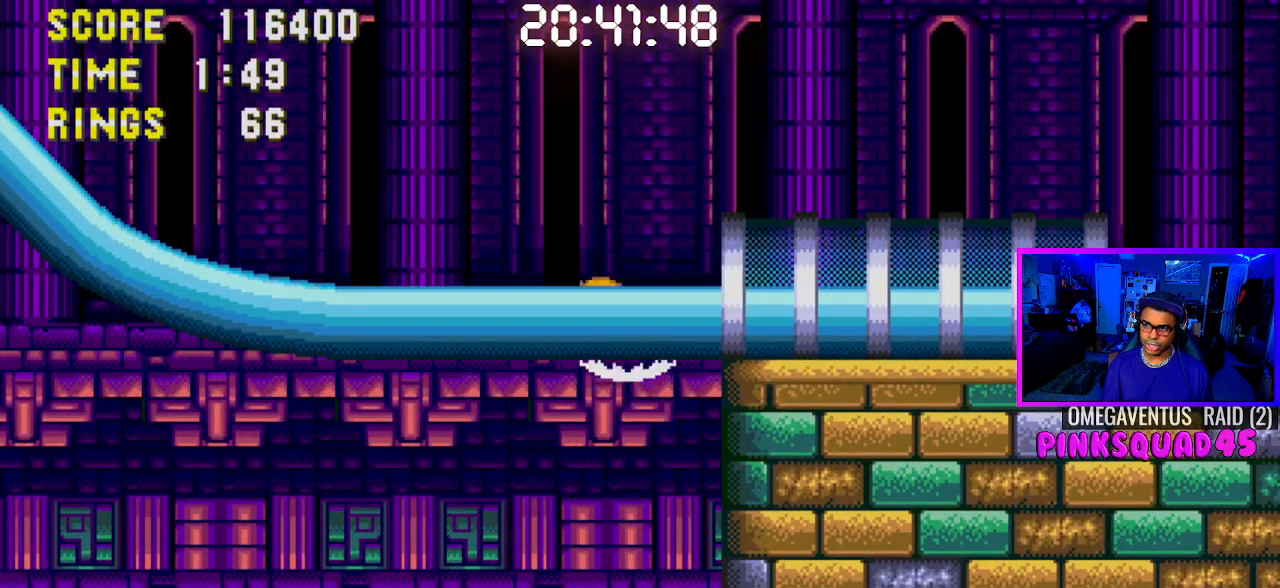
{"buttons": ["DPAD_LEFT"], "left_stick": "center", "right_stick": "center", "events": [[83, "CROSS", "down"], [133, "CROSS", "up"], [183, "CROSS", "down"], [267, "DPAD_DOWN", "up"], [350, "CROSS", "up"], [350, "DPAD_LEFT", "down"]]}
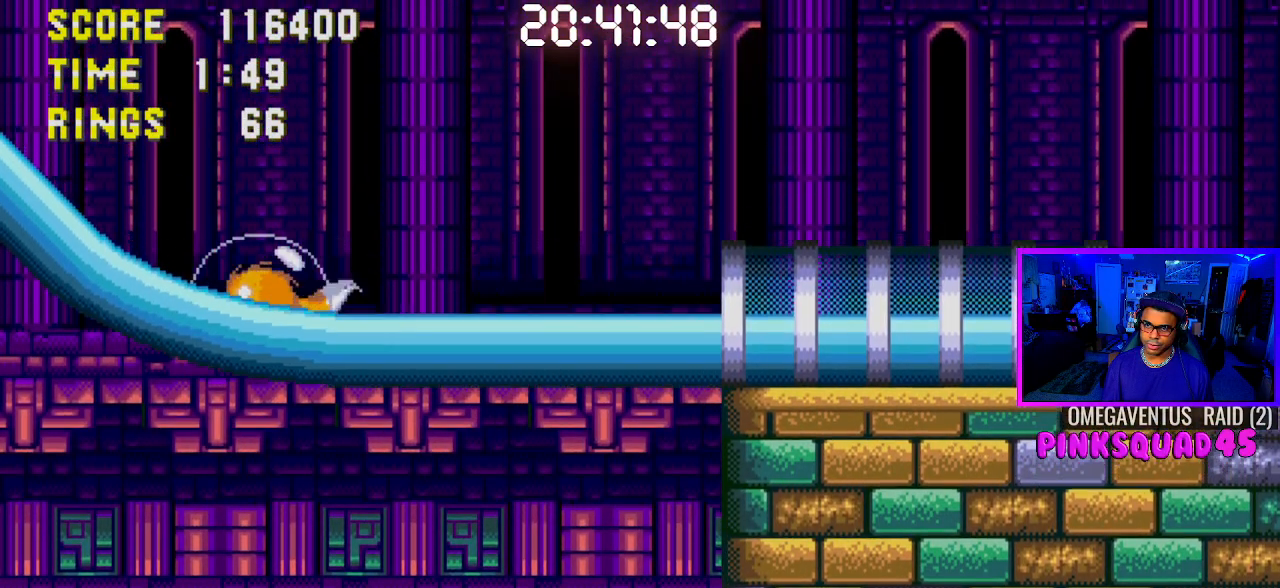
{"buttons": ["CROSS", "DPAD_LEFT"], "left_stick": "center", "right_stick": "center", "events": [[50, "CROSS", "down"]]}
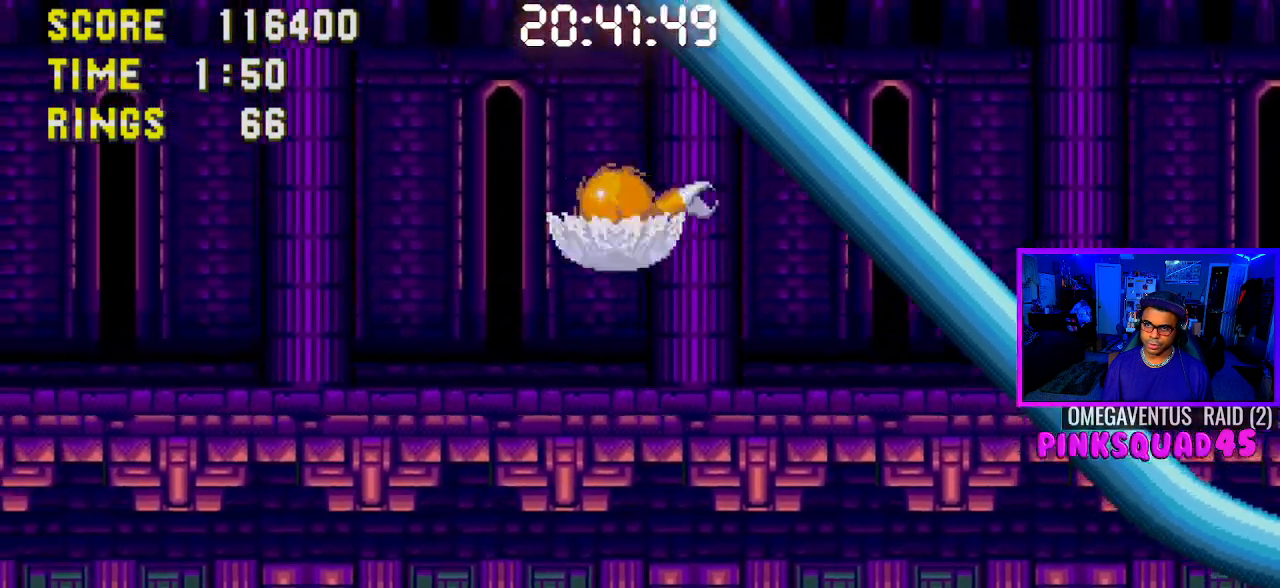
{"buttons": ["DPAD_RIGHT"], "left_stick": "center", "right_stick": "center", "events": [[50, "DPAD_LEFT", "up"], [83, "DPAD_RIGHT", "down"], [150, "CROSS", "up"]]}